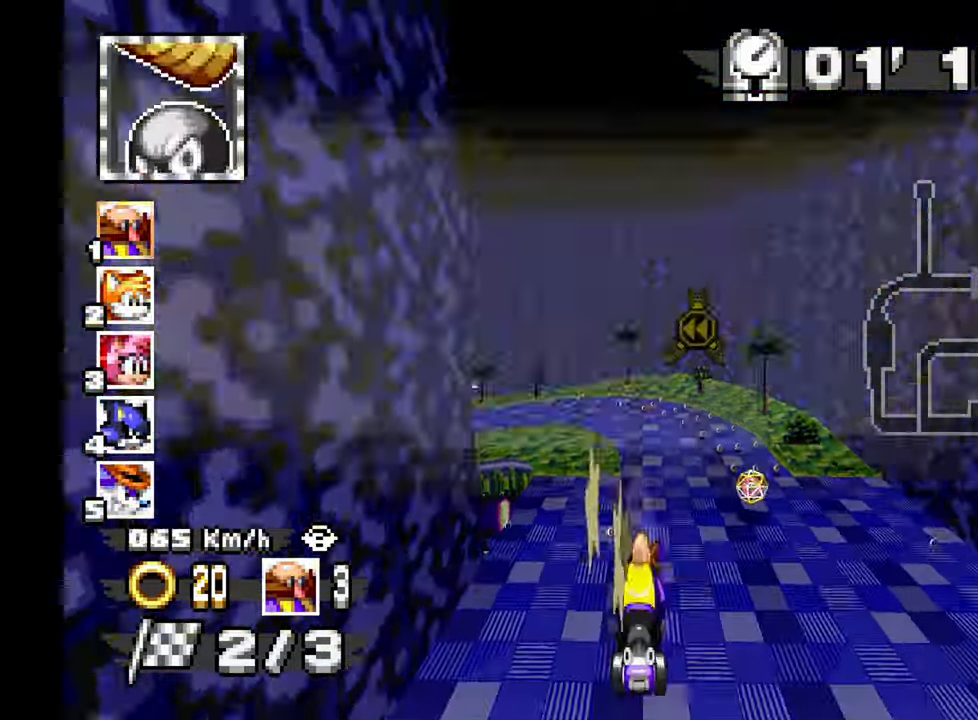
Gameplay with a controller; each line is a JSON object with the inputs held at the frame after it. "events" lists button and stick changes between this image and that frame as [ms after this image, input, new state], when the widget could be followed in between. Not read: B C HOME L1 L3 R1 R3 SELECT START X Y Z other_buttons.
{"buttons": ["A"], "left_stick": "center", "events": []}
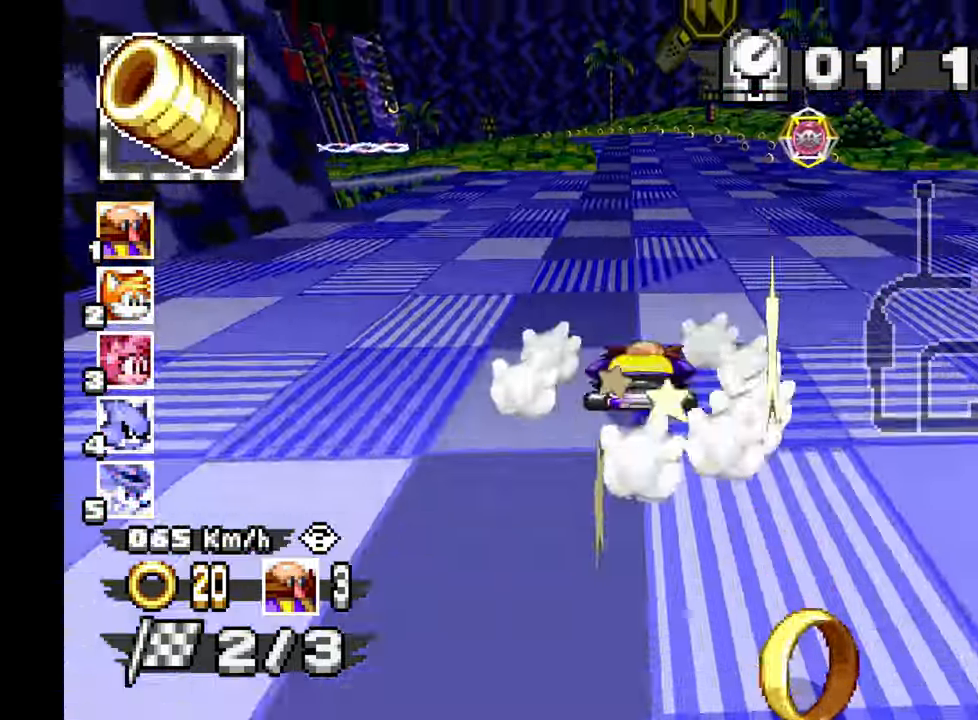
{"buttons": ["A"], "left_stick": "center", "events": [[250, "left_stick", "left"], [367, "left_stick", "center"]]}
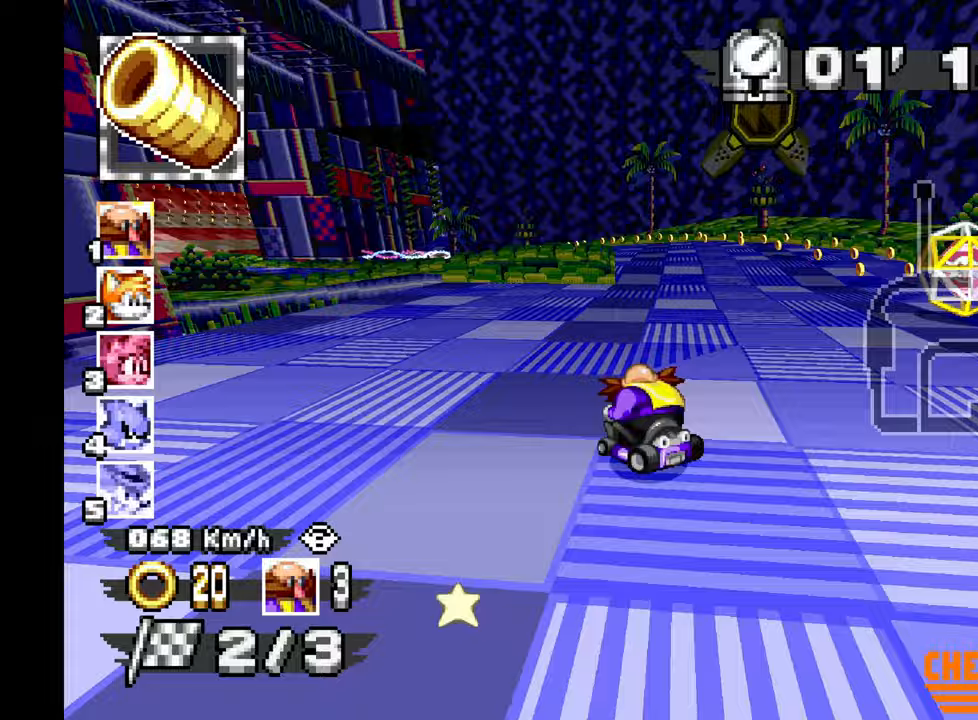
{"buttons": ["A"], "left_stick": "center", "events": [[33, "left_stick", "left"], [467, "left_stick", "center"]]}
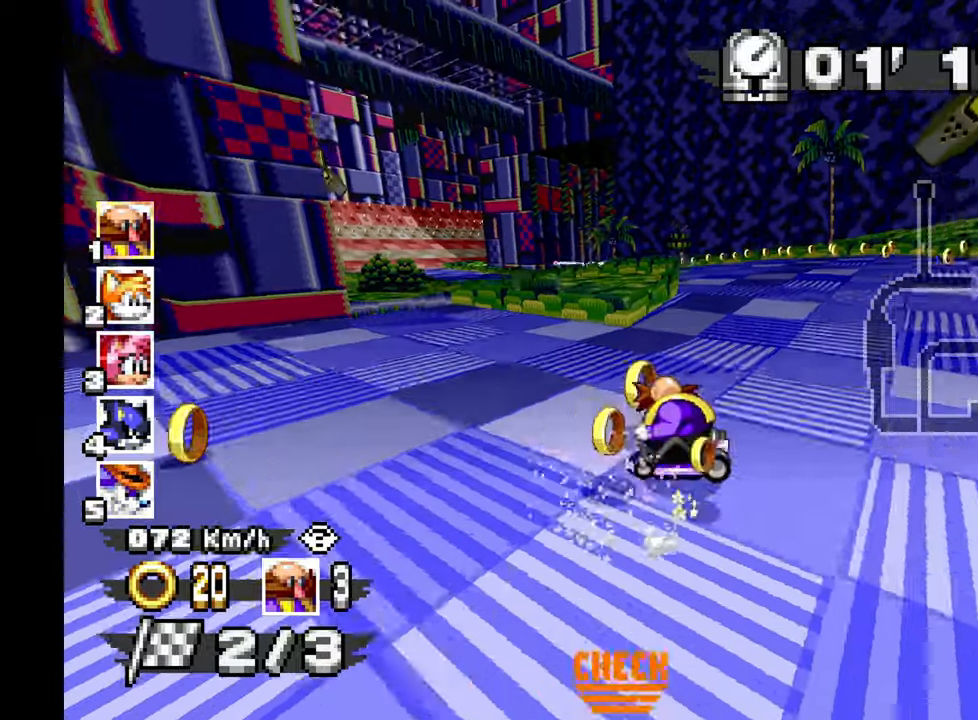
{"buttons": ["A"], "left_stick": "left", "events": [[367, "left_stick", "left"]]}
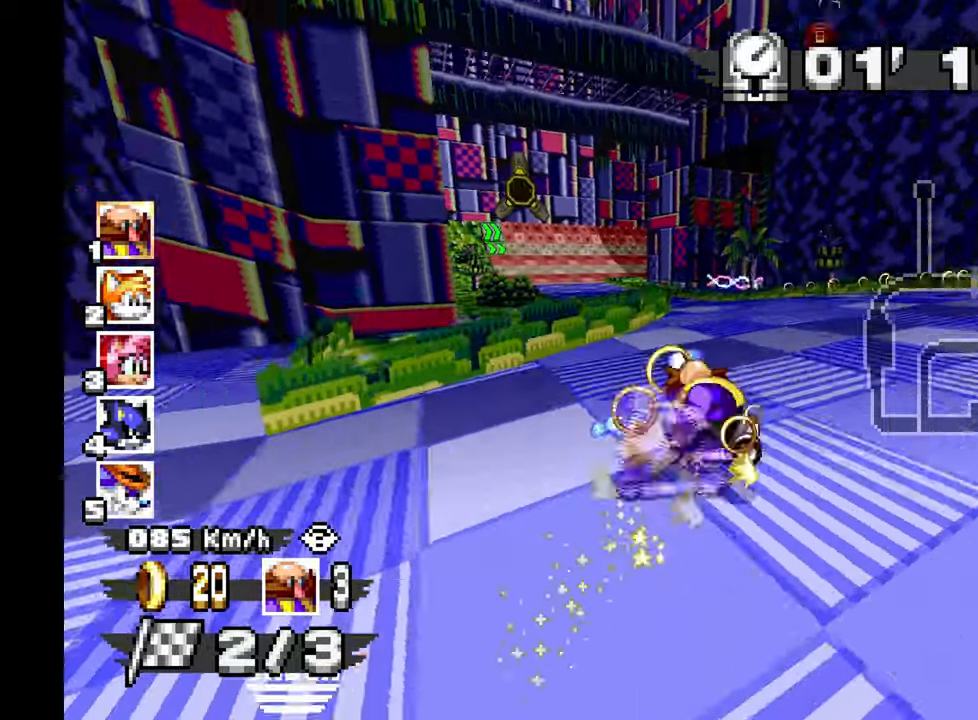
{"buttons": ["A"], "left_stick": "center", "events": [[133, "left_stick", "center"]]}
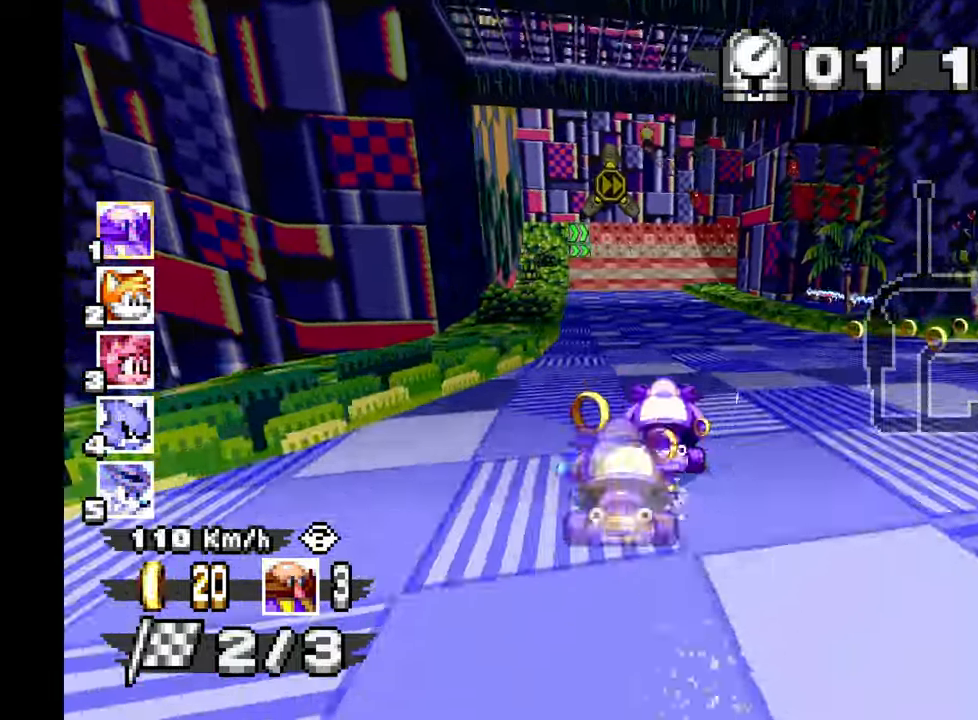
{"buttons": ["A"], "left_stick": "right", "events": [[83, "left_stick", "right"]]}
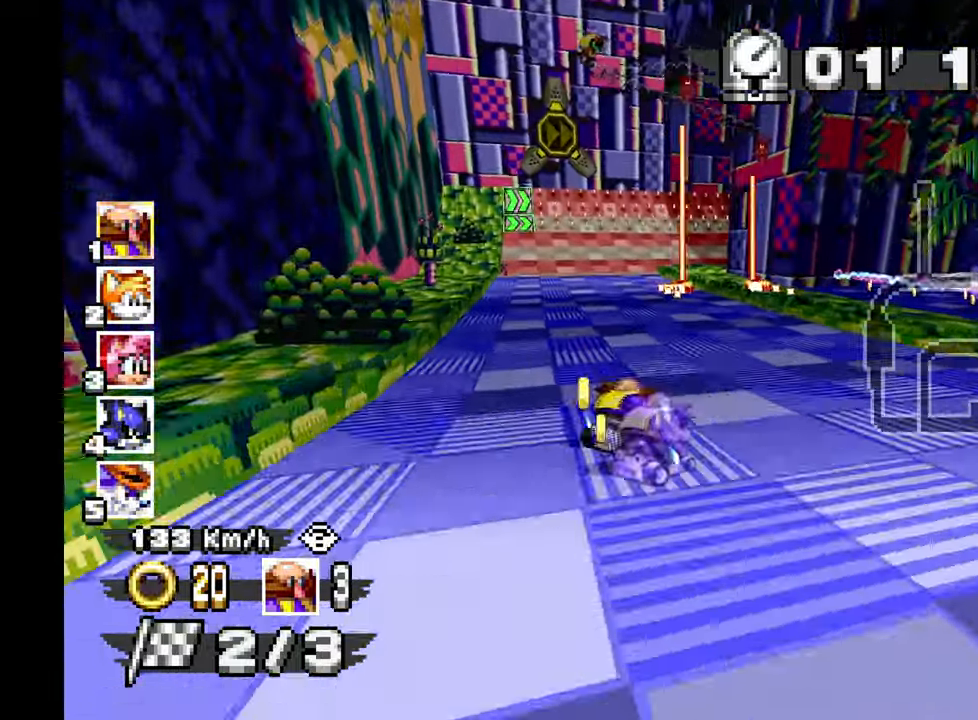
{"buttons": ["A"], "left_stick": "center", "events": [[417, "left_stick", "center"]]}
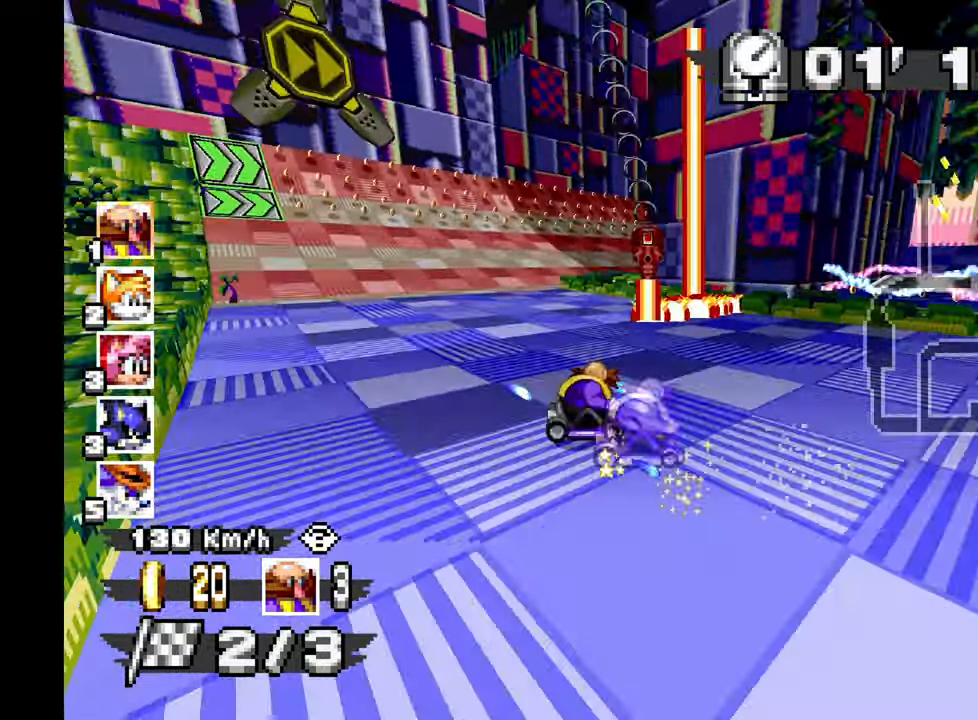
{"buttons": ["A"], "left_stick": "center", "events": [[283, "left_stick", "right"], [483, "left_stick", "center"]]}